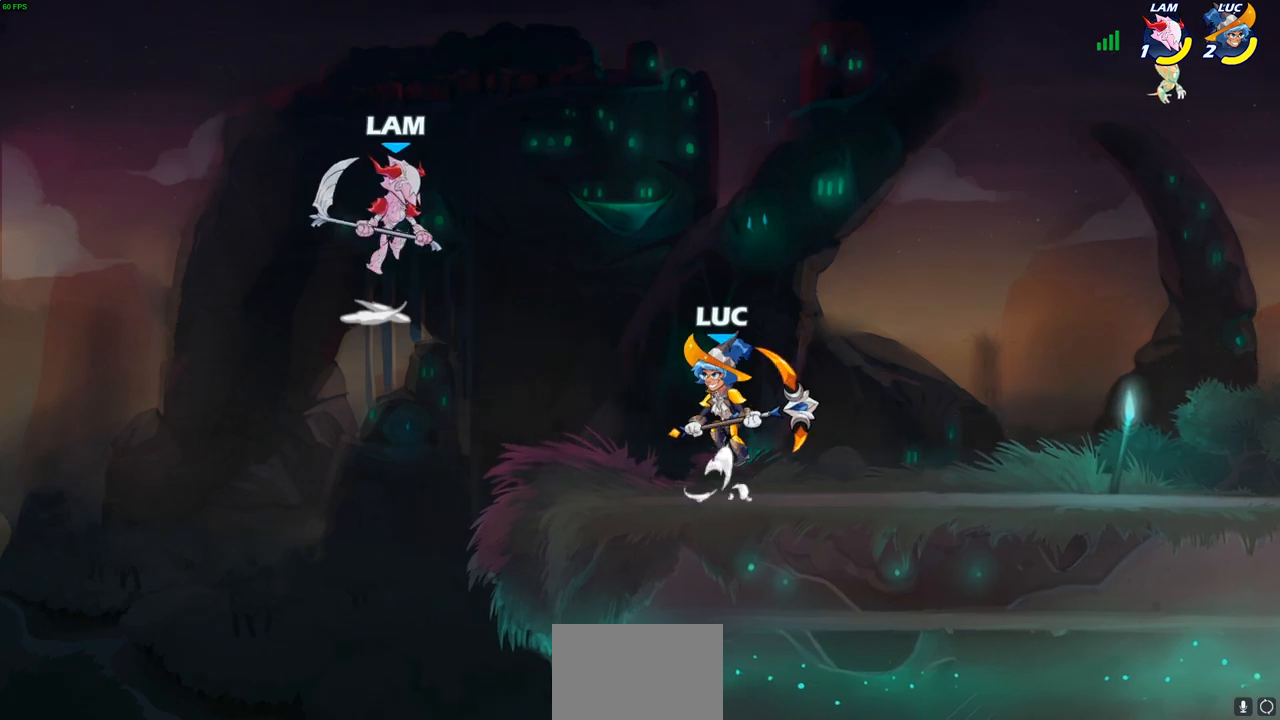
Gameplay with a controller (PlayStation layout); each line is a JSON object with the inputs held at the frame after it. "events" lists button and stick changes between this image and that frame as [ms after this image, input, new state], when the widget could be followed in between.
{"buttons": [], "left_stick": "up-right", "right_stick": "center", "events": [[117, "CIRCLE", "down"], [233, "CIRCLE", "up"], [283, "left_stick", "center"], [483, "left_stick", "up-right"]]}
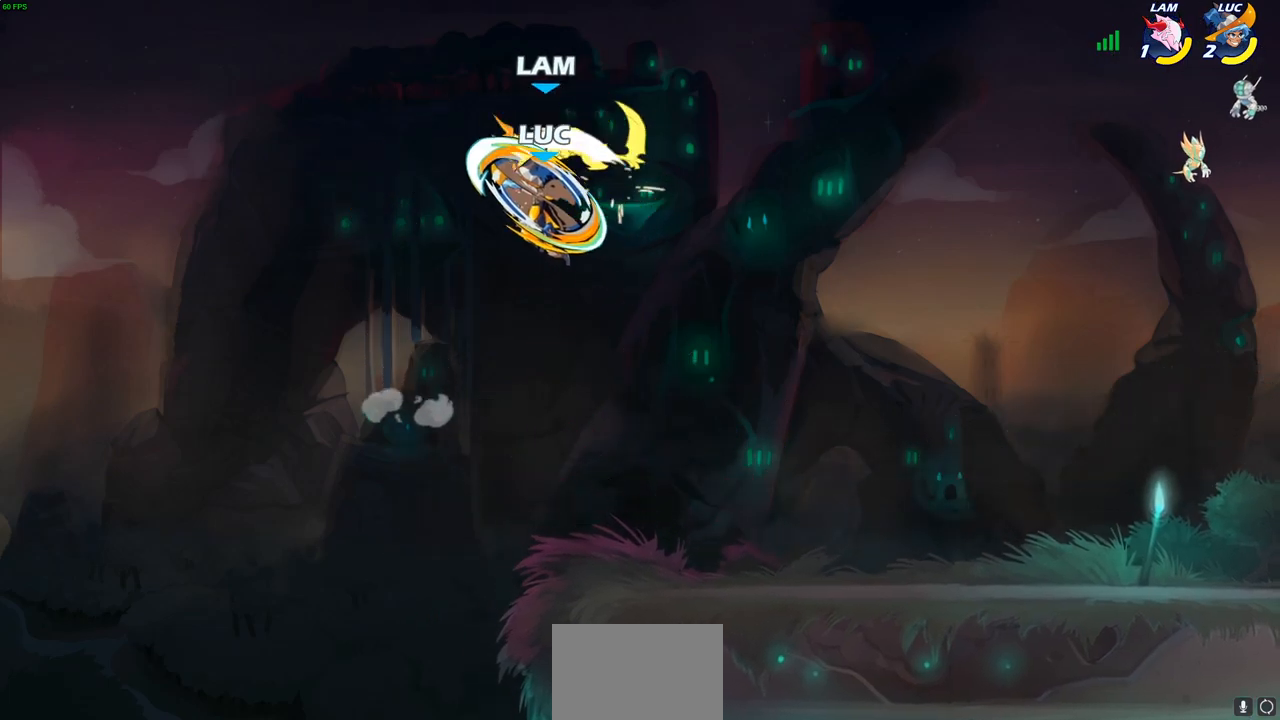
{"buttons": [], "left_stick": "right", "right_stick": "center", "events": [[83, "left_stick", "right"]]}
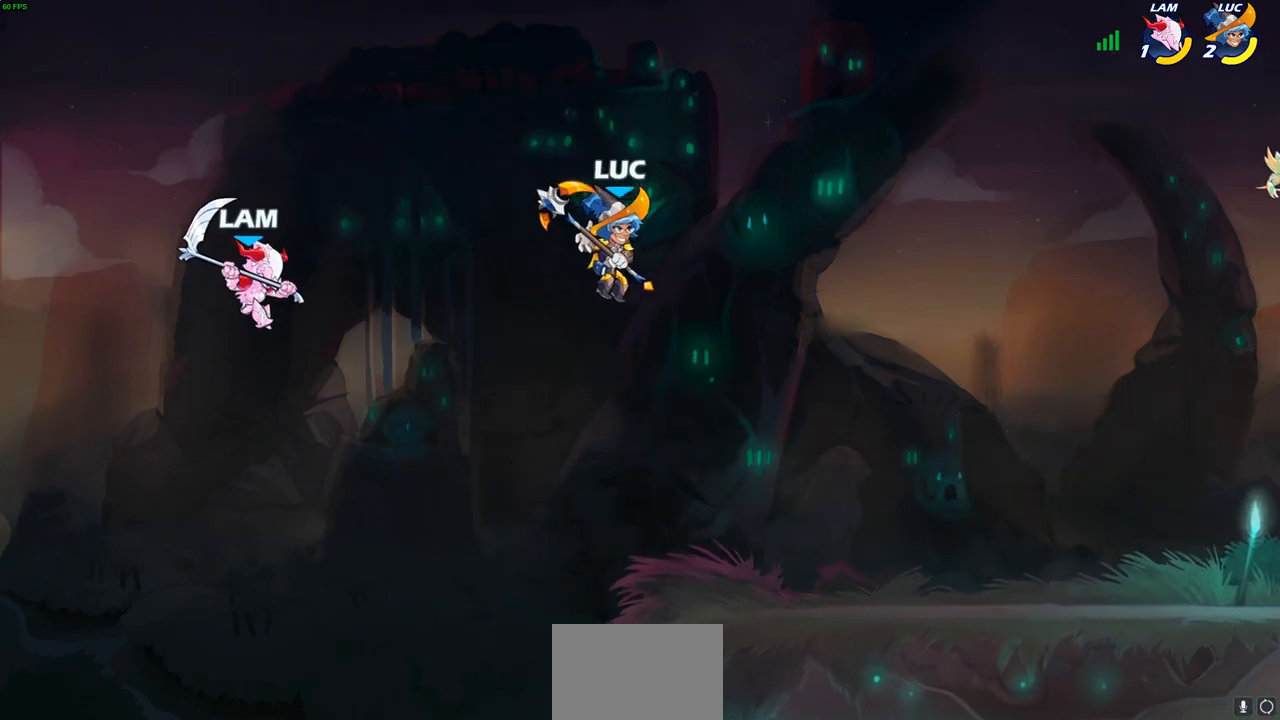
{"buttons": ["SQUARE", "R2"], "left_stick": "down", "right_stick": "center", "events": [[133, "CROSS", "down"], [167, "left_stick", "up-left"], [300, "CROSS", "up"], [317, "left_stick", "center"], [367, "left_stick", "down"], [417, "R2", "down"], [433, "R1", "down"], [467, "SQUARE", "down"], [500, "R1", "up"]]}
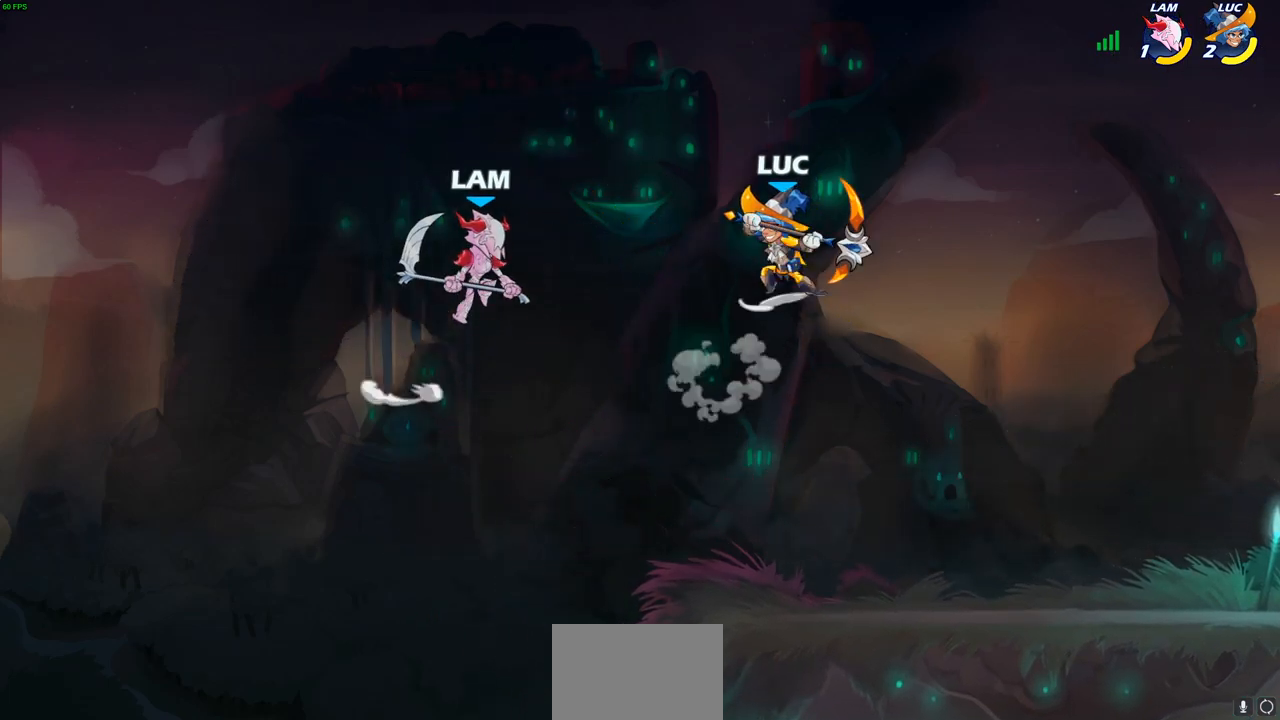
{"buttons": [], "left_stick": "center", "right_stick": "center", "events": [[83, "R2", "up"], [83, "SQUARE", "up"], [83, "left_stick", "down-left"], [250, "left_stick", "center"]]}
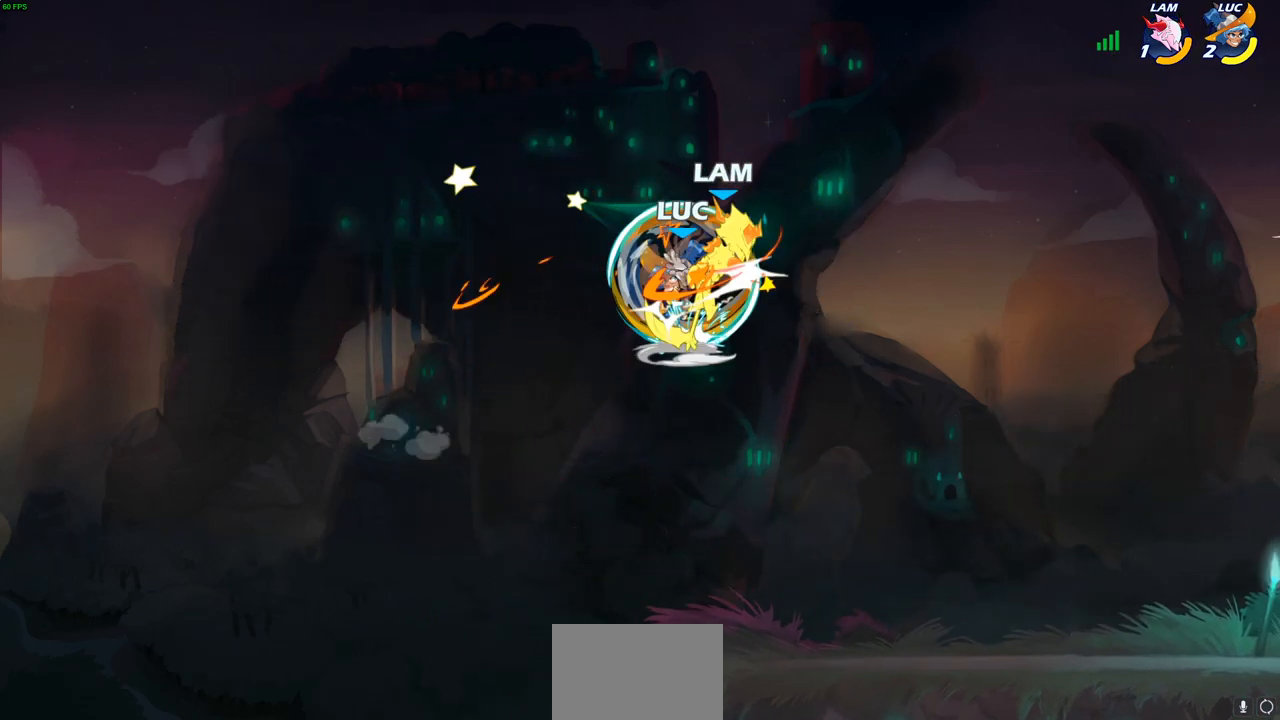
{"buttons": [], "left_stick": "right", "right_stick": "center", "events": [[33, "left_stick", "right"], [333, "CROSS", "down"], [383, "SQUARE", "down"], [417, "CROSS", "up"], [433, "SQUARE", "up"]]}
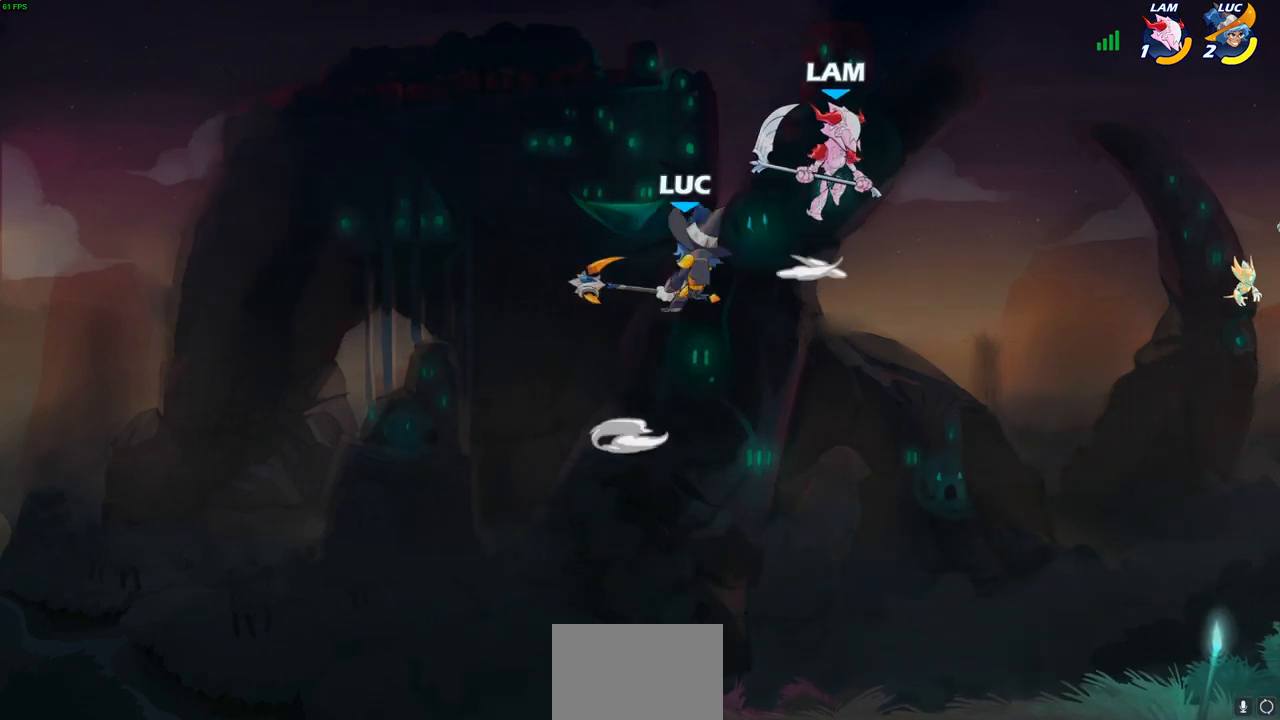
{"buttons": [], "left_stick": "down-left", "right_stick": "center", "events": [[133, "left_stick", "up-right"], [400, "left_stick", "left"], [500, "left_stick", "down-left"]]}
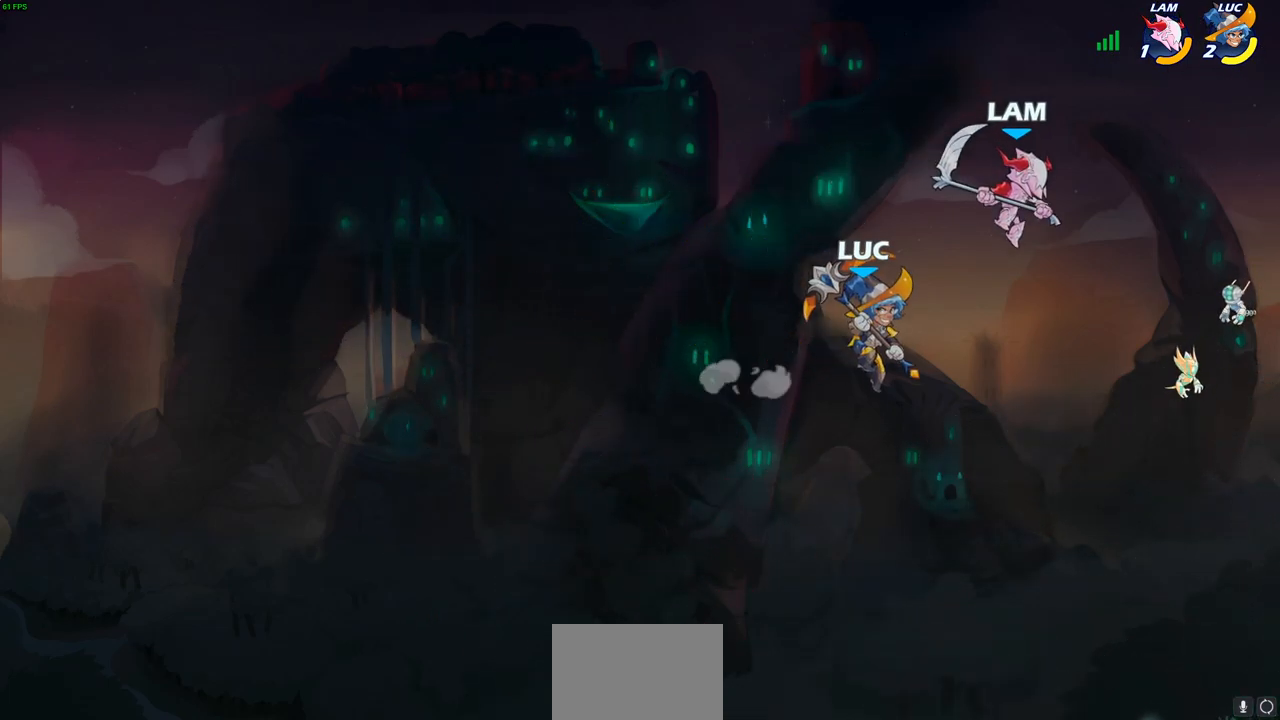
{"buttons": [], "left_stick": "up-right", "right_stick": "center", "events": [[300, "left_stick", "up-right"], [350, "SQUARE", "down"], [467, "SQUARE", "up"]]}
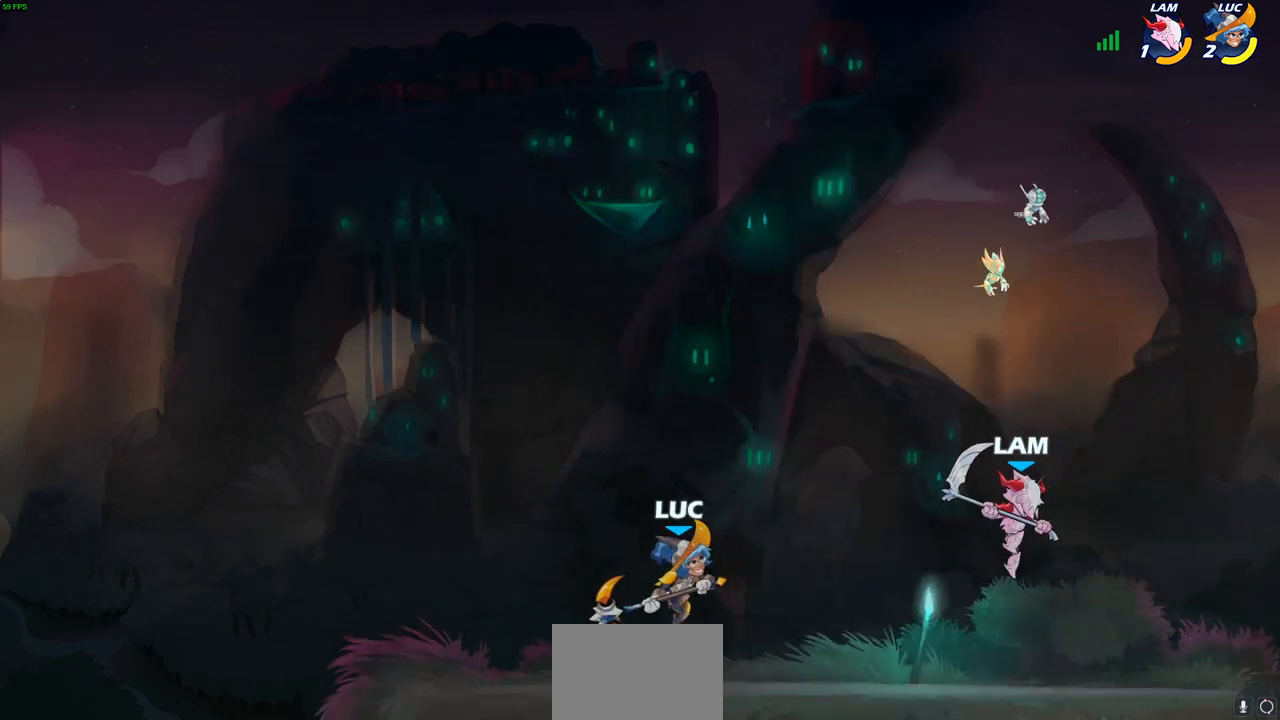
{"buttons": ["CROSS"], "left_stick": "up-right", "right_stick": "center", "events": [[50, "left_stick", "left"], [433, "CROSS", "down"], [433, "left_stick", "up-right"]]}
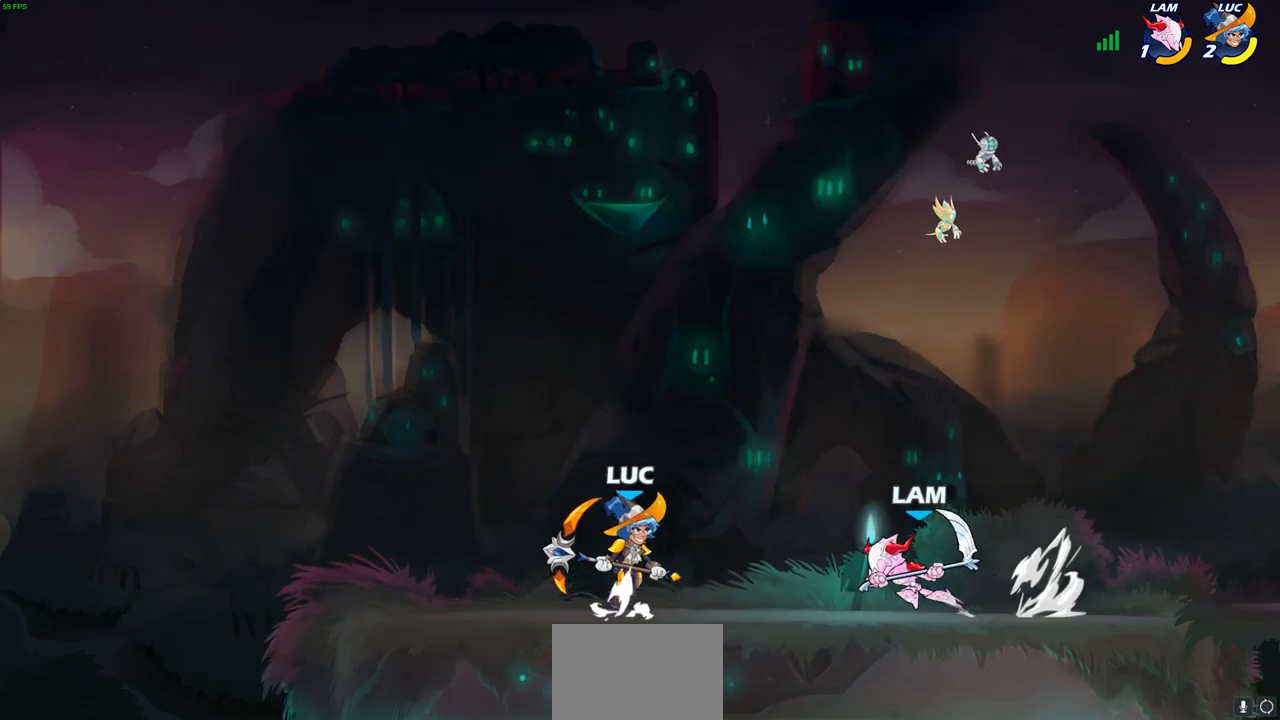
{"buttons": [], "left_stick": "up-left", "right_stick": "center", "events": [[133, "CROSS", "up"], [200, "left_stick", "down-right"], [300, "left_stick", "down-left"], [383, "left_stick", "up-left"], [417, "SQUARE", "down"], [483, "SQUARE", "up"]]}
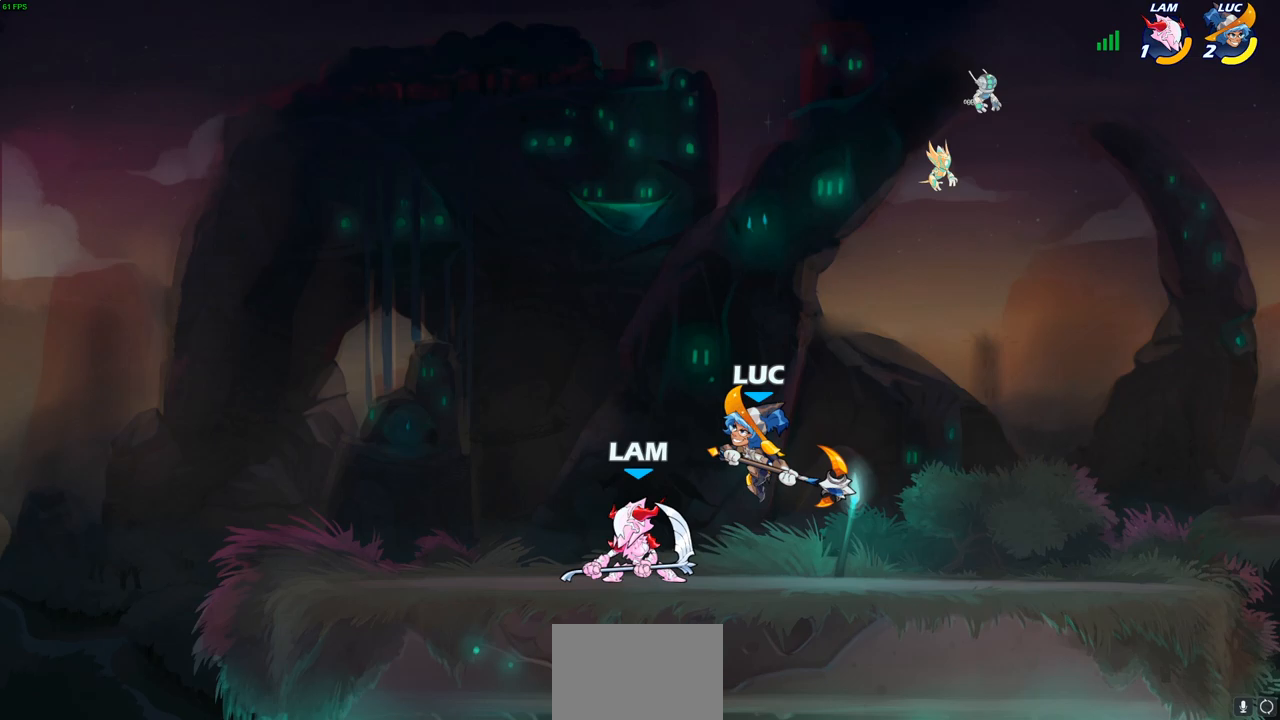
{"buttons": [], "left_stick": "right", "right_stick": "center", "events": [[67, "left_stick", "left"], [467, "left_stick", "right"]]}
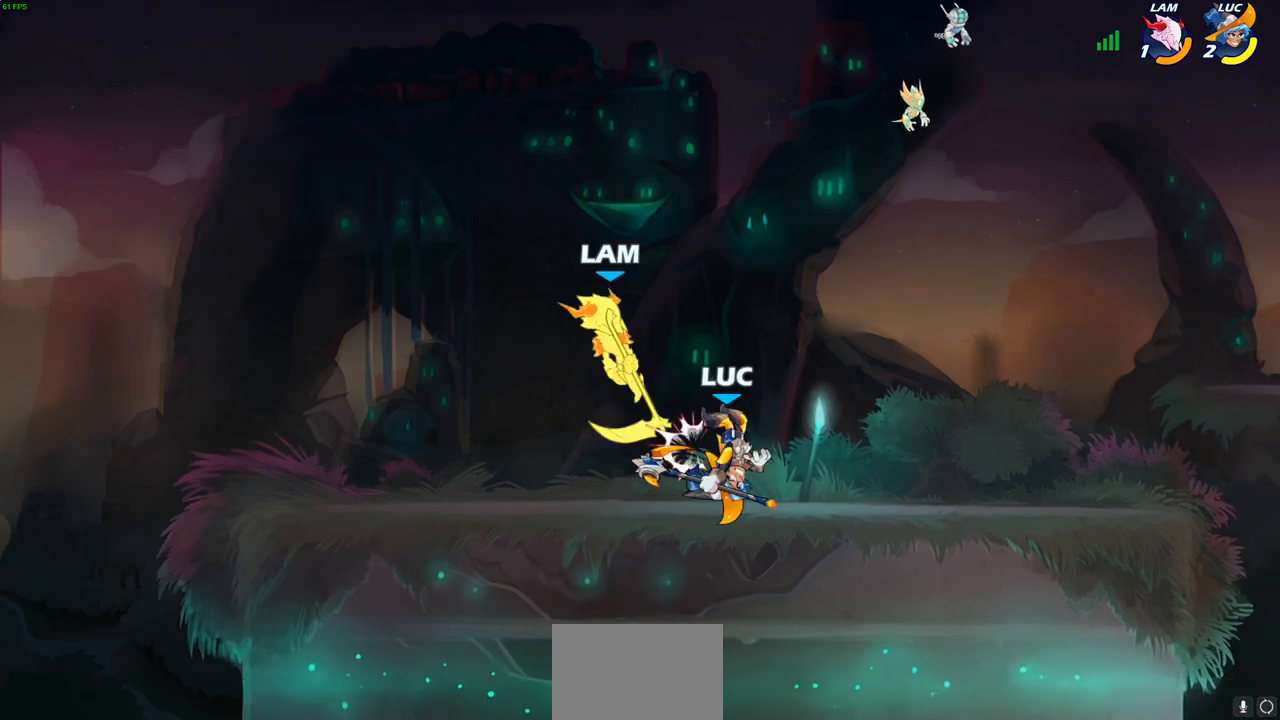
{"buttons": [], "left_stick": "up-left", "right_stick": "center", "events": [[300, "CROSS", "down"], [300, "left_stick", "up-left"], [450, "CROSS", "up"]]}
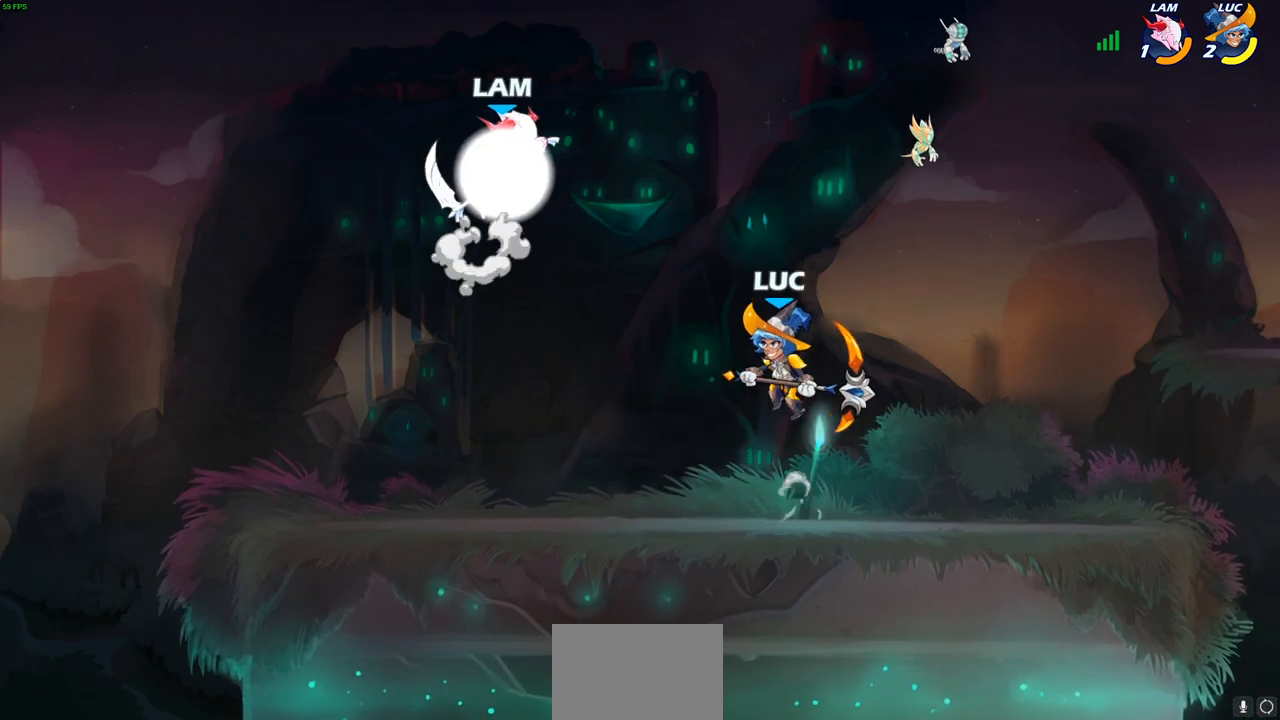
{"buttons": [], "left_stick": "up-left", "right_stick": "center", "events": [[50, "CIRCLE", "down"], [150, "CIRCLE", "up"]]}
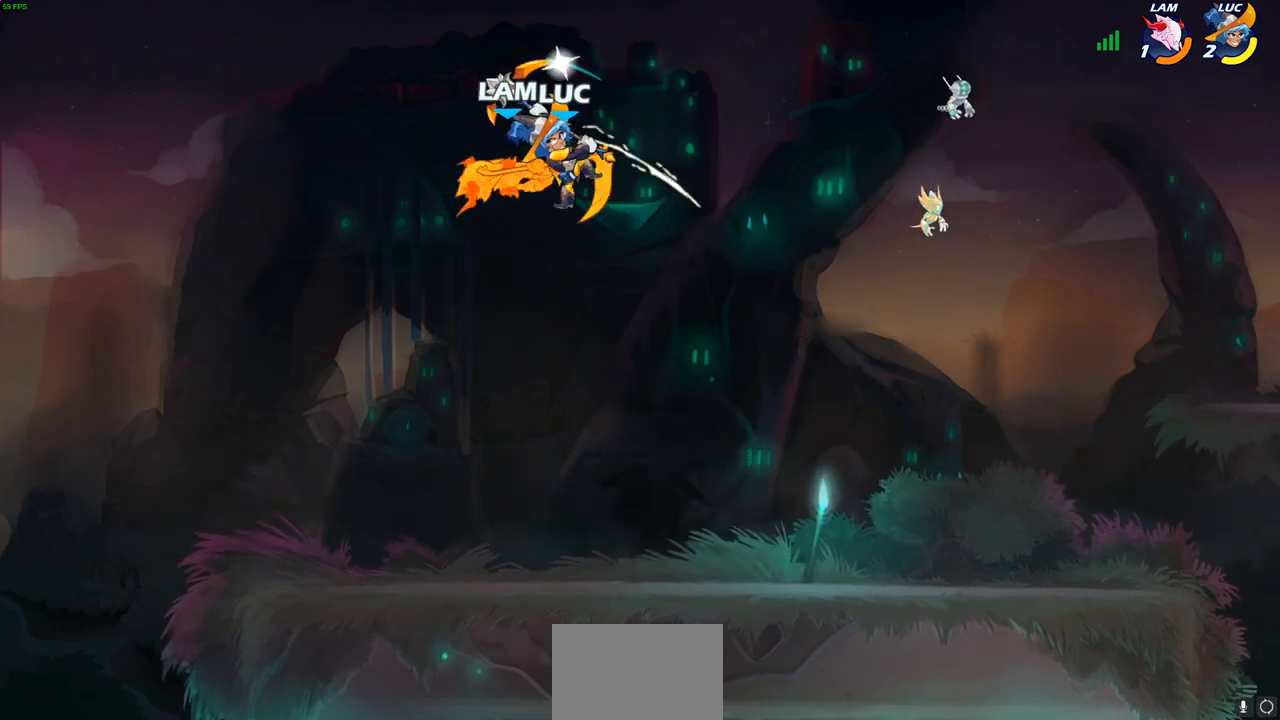
{"buttons": [], "left_stick": "down-left", "right_stick": "center", "events": [[100, "left_stick", "center"], [300, "left_stick", "left"], [467, "left_stick", "down-left"]]}
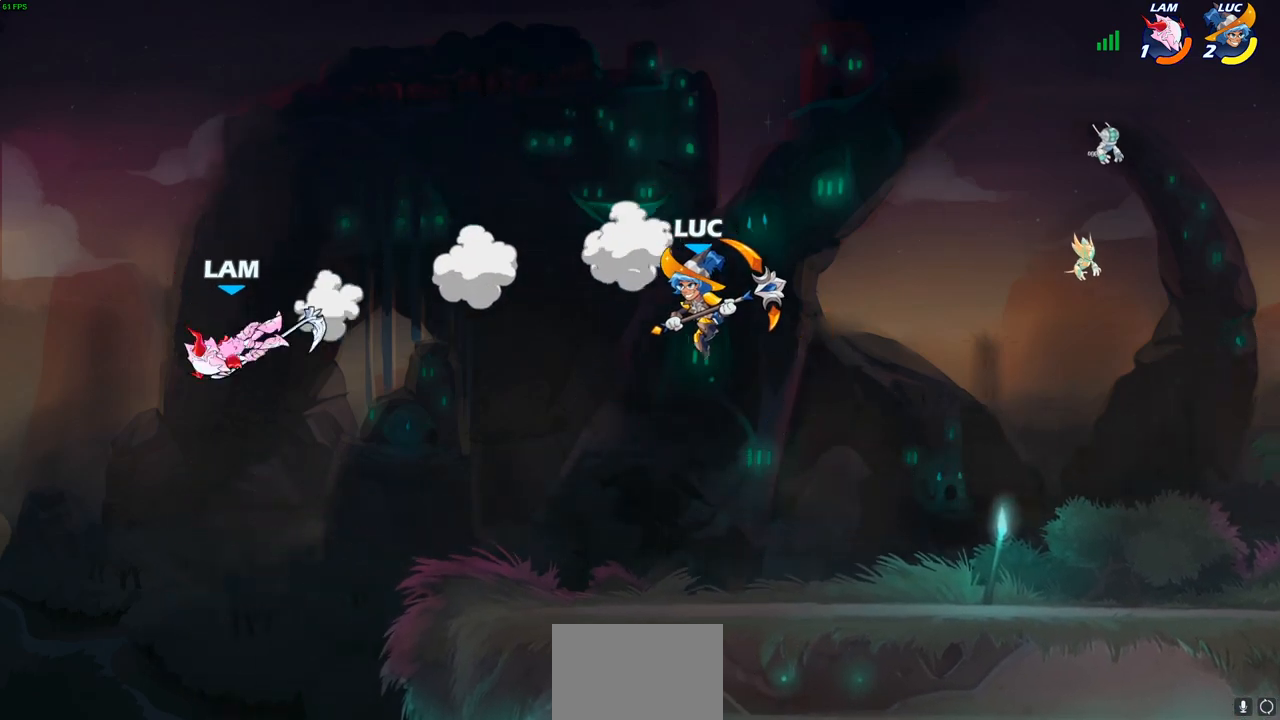
{"buttons": [], "left_stick": "left", "right_stick": "center", "events": [[217, "R1", "down"], [217, "R2", "down"], [233, "SQUARE", "down"], [350, "left_stick", "left"], [417, "R1", "up"], [433, "R2", "up"], [433, "SQUARE", "up"]]}
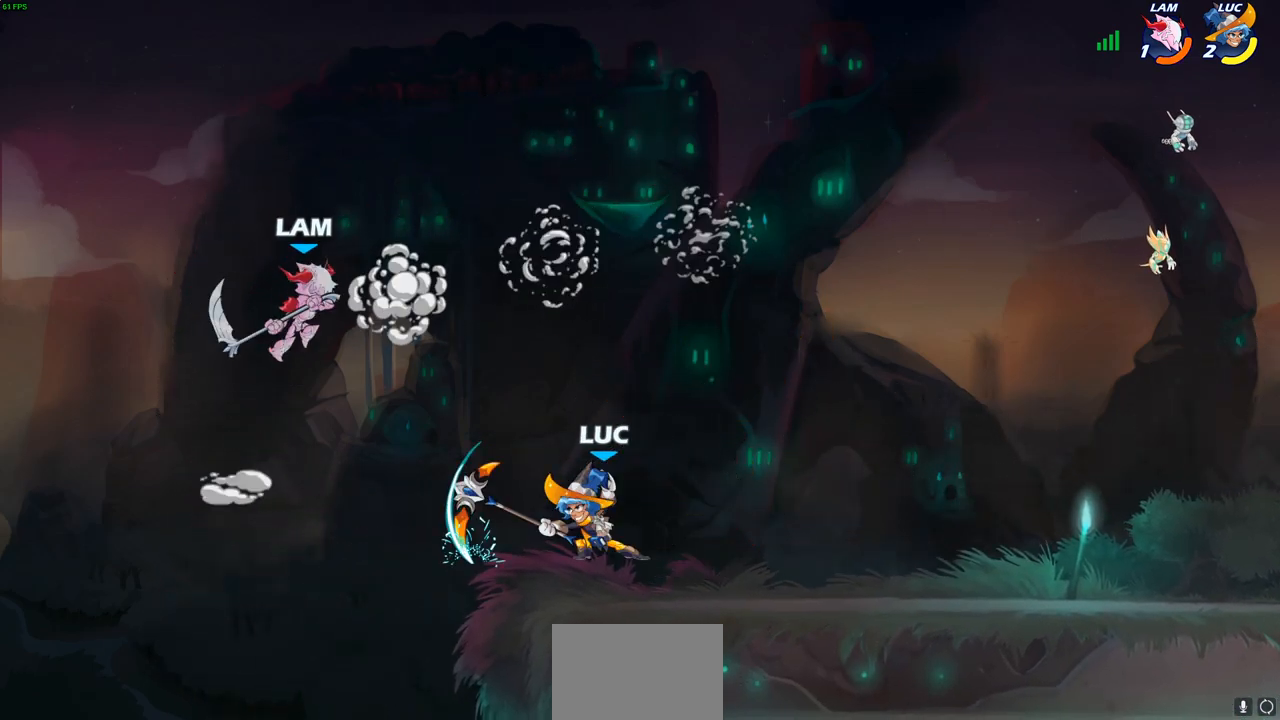
{"buttons": ["CROSS"], "left_stick": "center", "right_stick": "center", "events": [[33, "left_stick", "center"], [300, "left_stick", "right"], [433, "CROSS", "down"], [433, "left_stick", "center"]]}
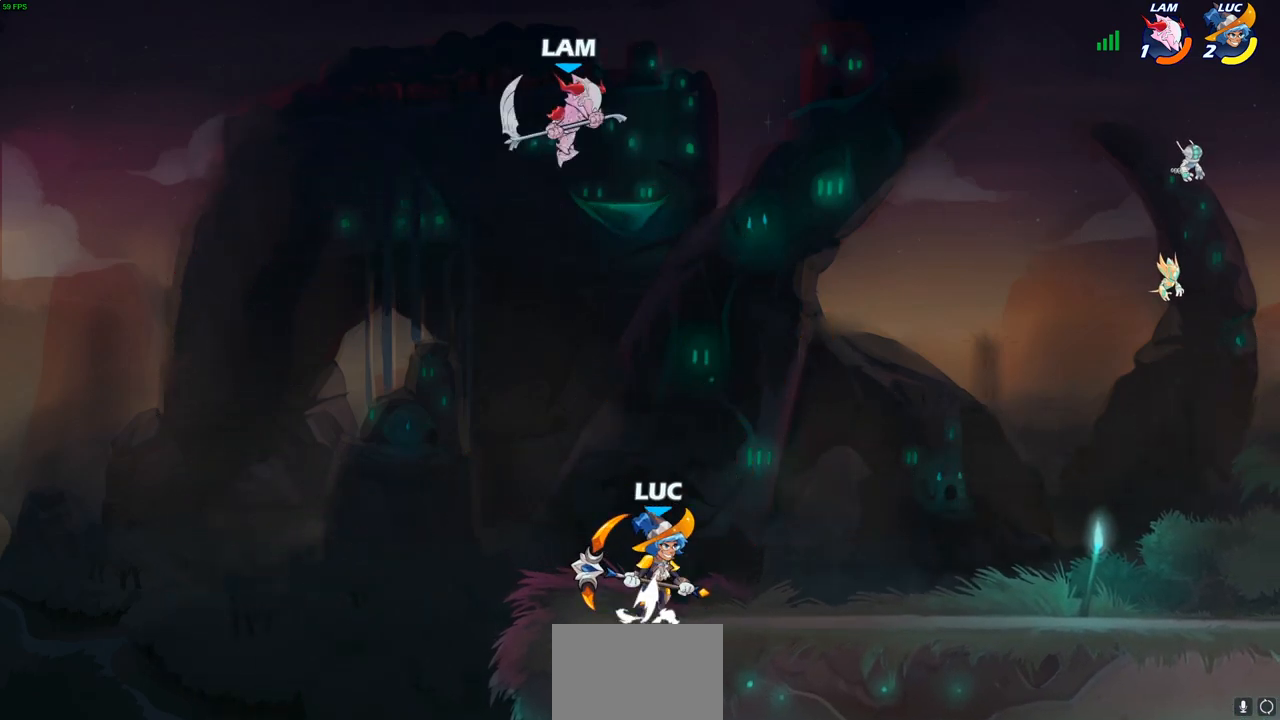
{"buttons": [], "left_stick": "center", "right_stick": "center", "events": [[83, "CROSS", "up"], [150, "CIRCLE", "down"], [283, "CIRCLE", "up"], [350, "left_stick", "up-left"], [467, "left_stick", "center"]]}
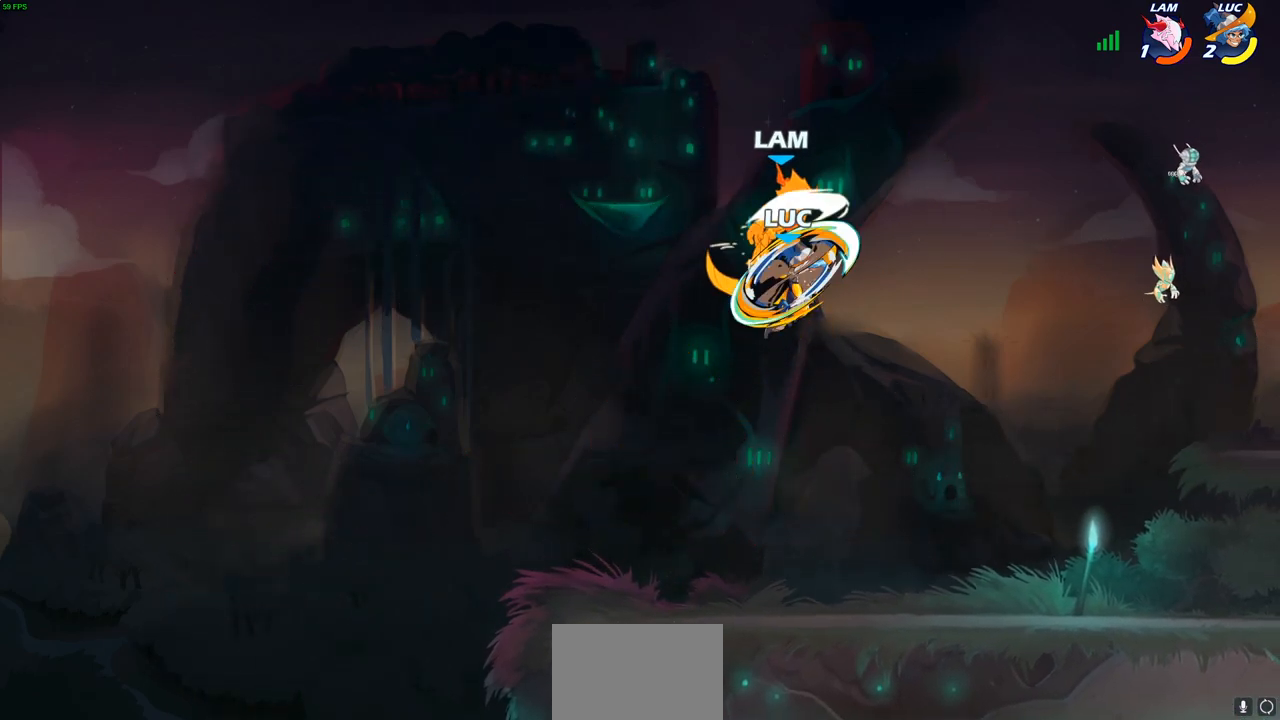
{"buttons": [], "left_stick": "down-right", "right_stick": "center", "events": [[33, "left_stick", "right"], [450, "left_stick", "down-right"]]}
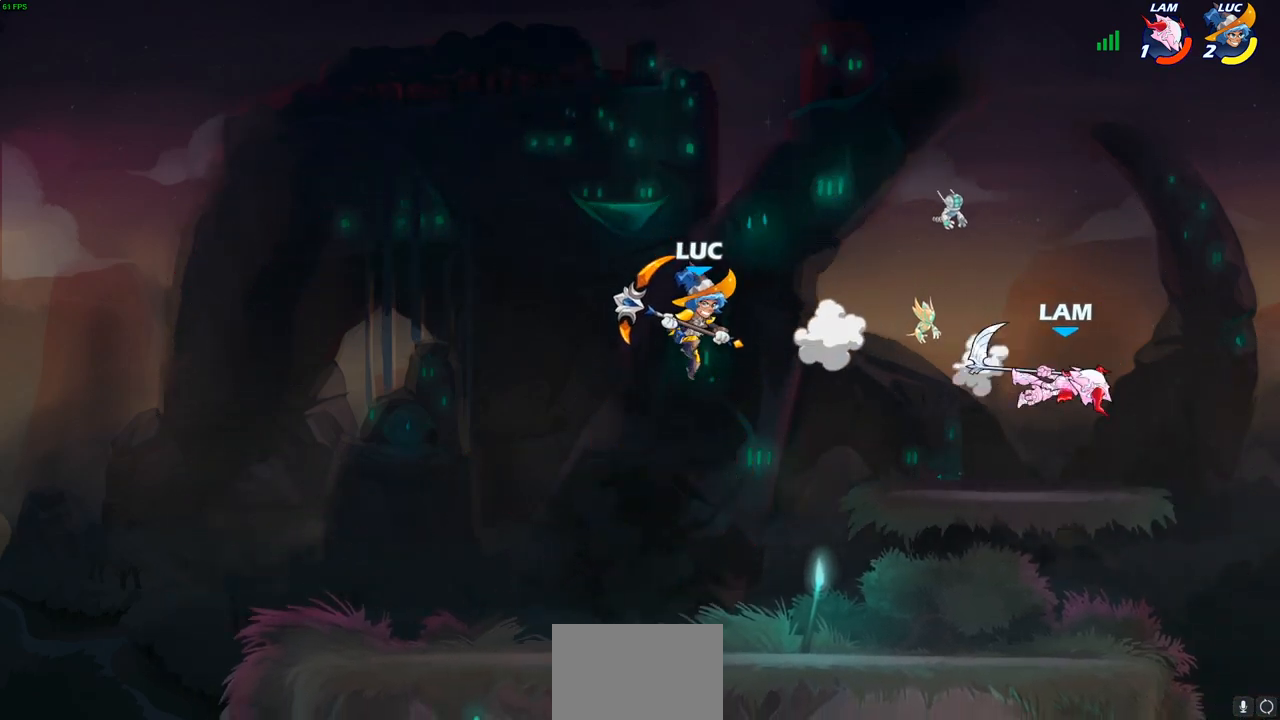
{"buttons": ["CIRCLE"], "left_stick": "center", "right_stick": "center", "events": [[333, "left_stick", "center"], [417, "CIRCLE", "down"]]}
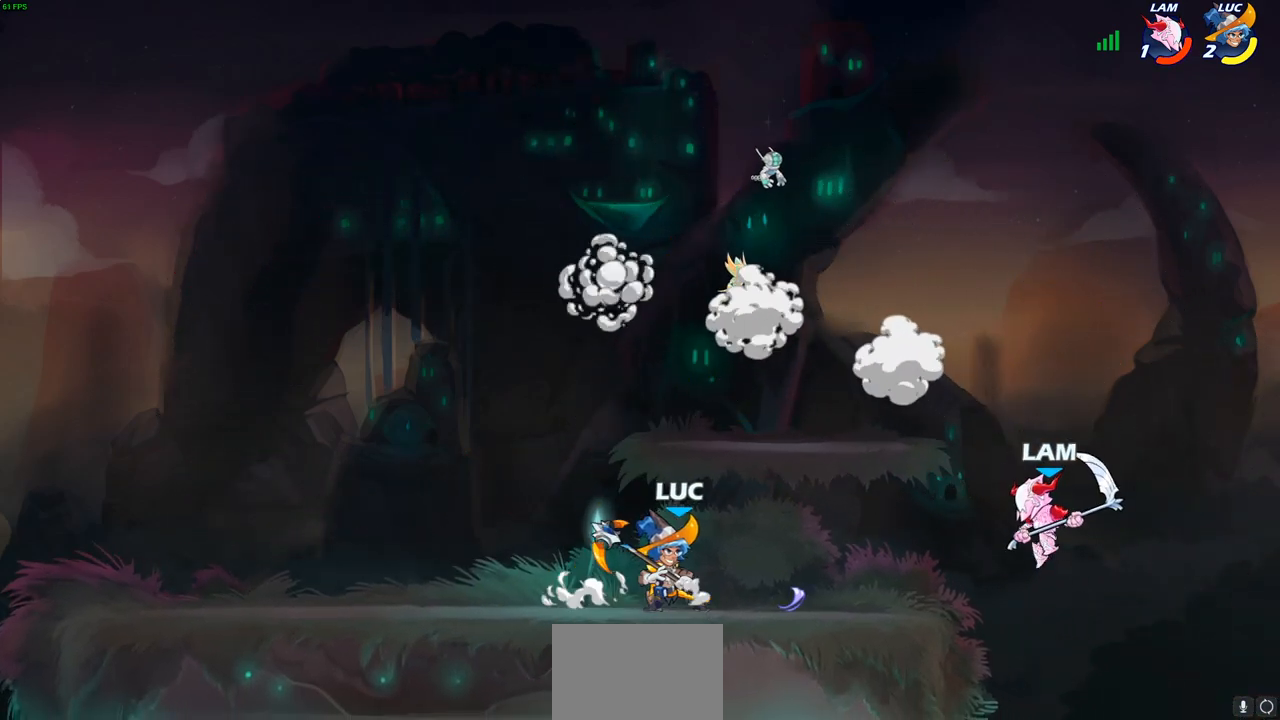
{"buttons": [], "left_stick": "center", "right_stick": "center", "events": [[350, "CIRCLE", "up"]]}
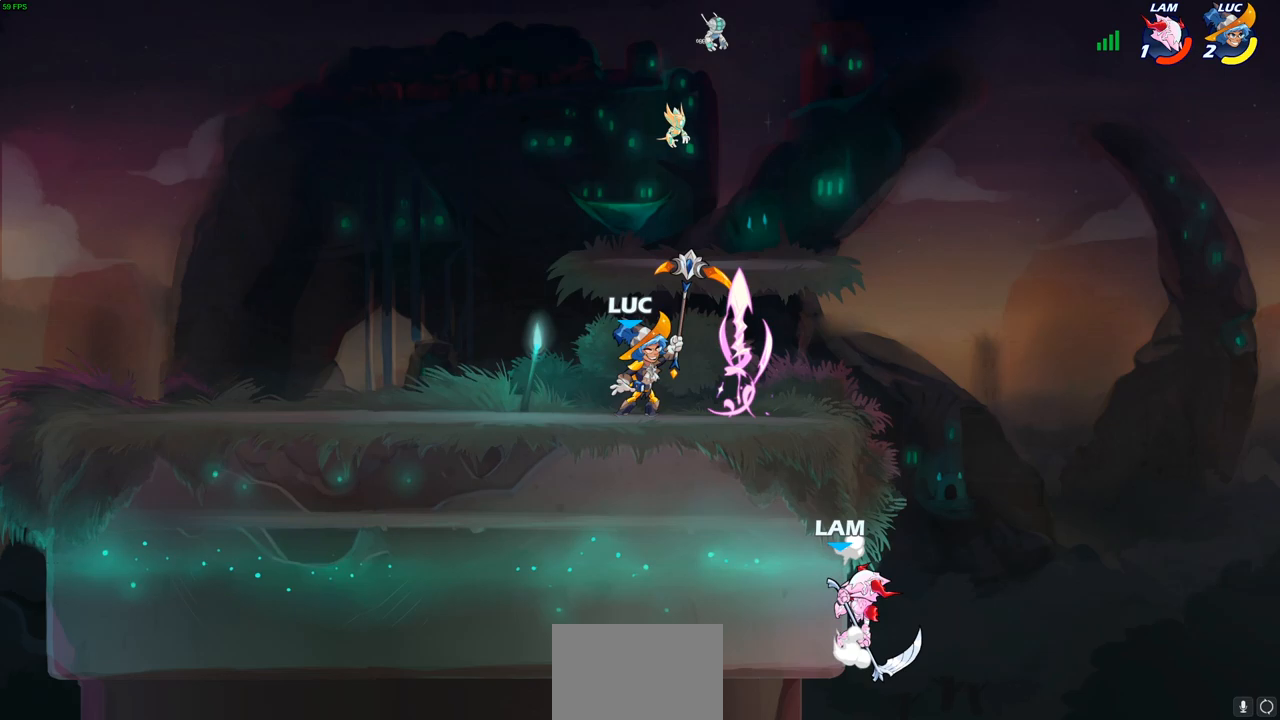
{"buttons": [], "left_stick": "right", "right_stick": "center", "events": [[483, "left_stick", "right"]]}
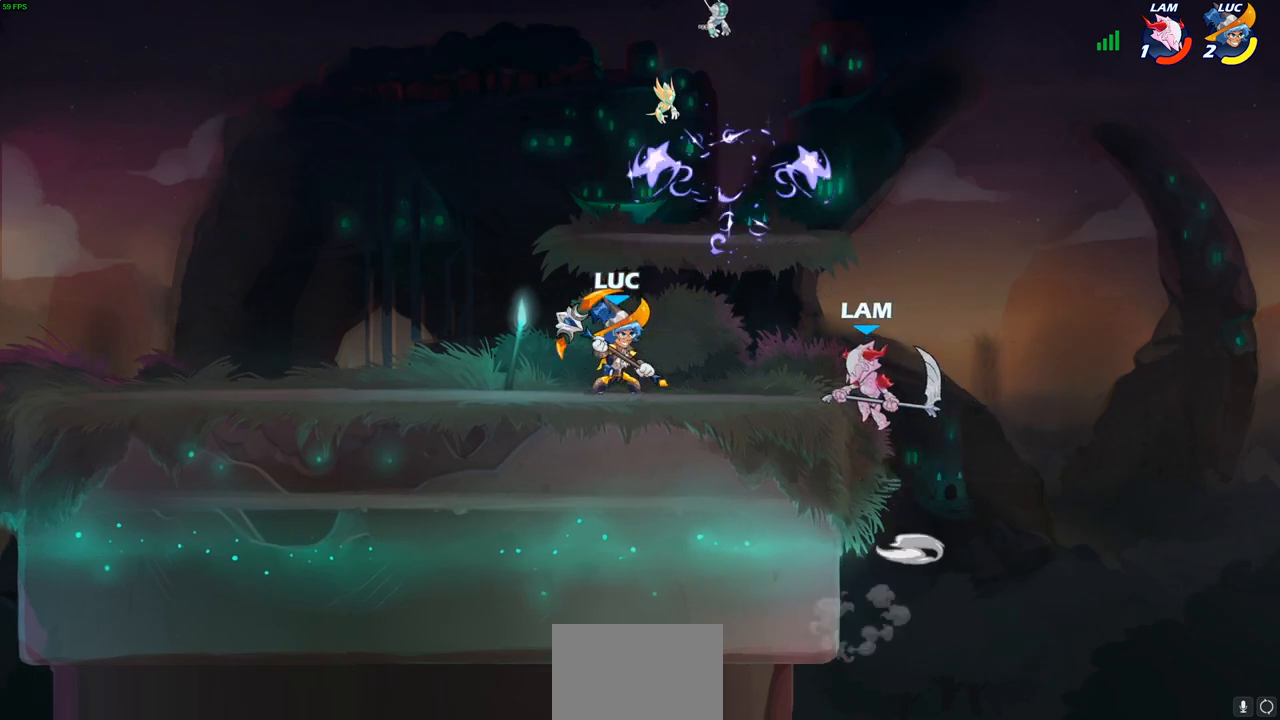
{"buttons": [], "left_stick": "center", "right_stick": "center", "events": [[33, "R2", "down"], [50, "SQUARE", "down"], [83, "R2", "up"], [133, "SQUARE", "up"], [250, "left_stick", "center"]]}
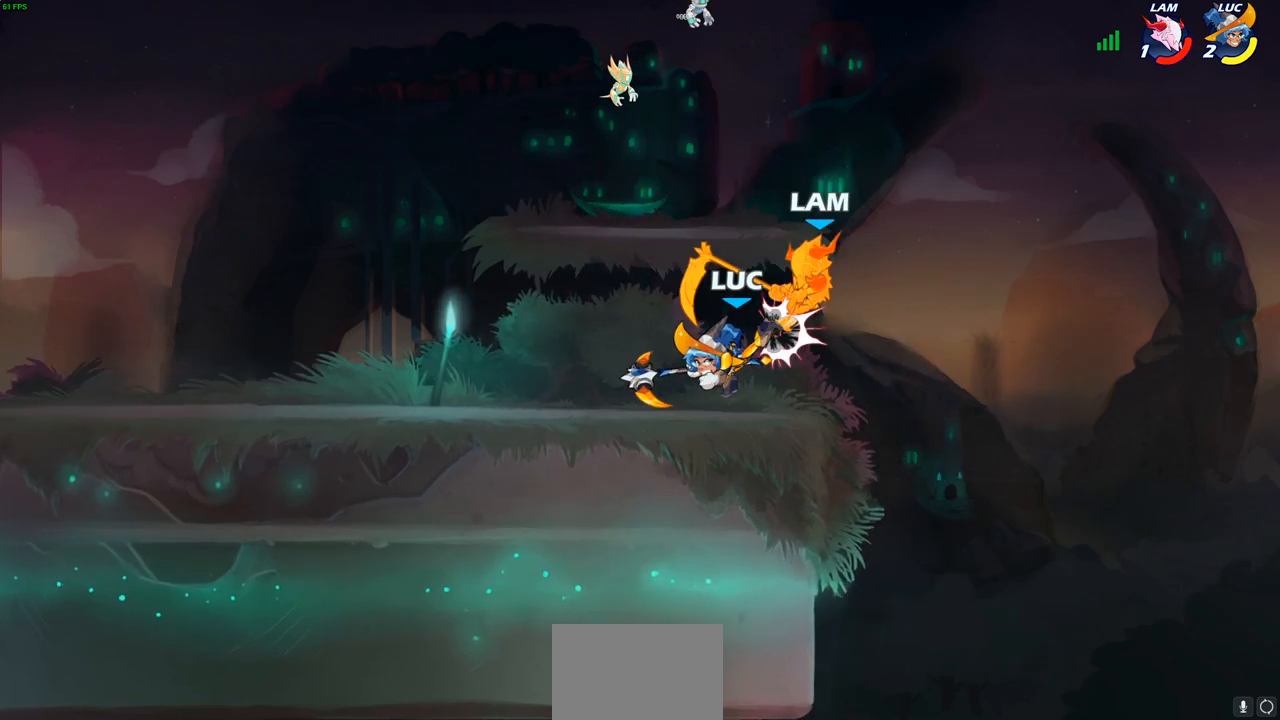
{"buttons": [], "left_stick": "up-right", "right_stick": "center", "events": [[50, "left_stick", "left"], [267, "CROSS", "down"], [317, "left_stick", "up-left"], [367, "CROSS", "up"], [433, "left_stick", "up-right"]]}
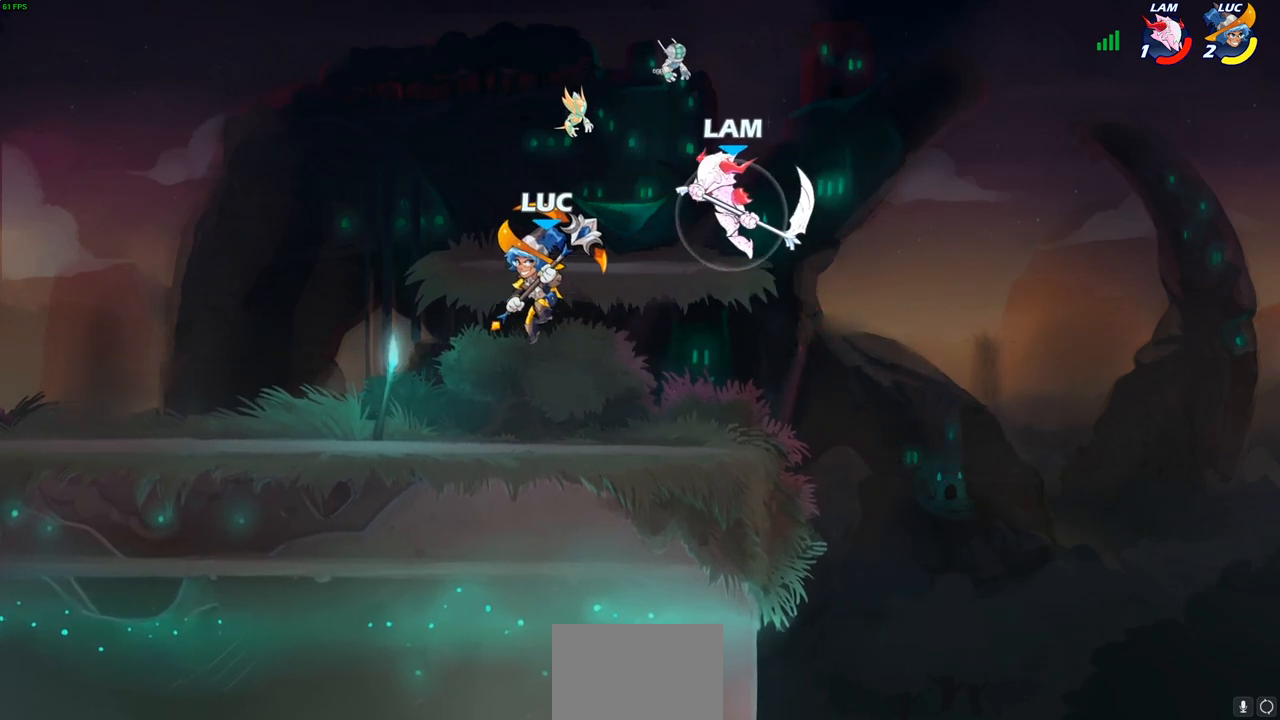
{"buttons": [], "left_stick": "left", "right_stick": "center", "events": [[33, "CIRCLE", "down"], [117, "CIRCLE", "up"], [117, "left_stick", "center"], [400, "left_stick", "up-left"], [450, "left_stick", "left"]]}
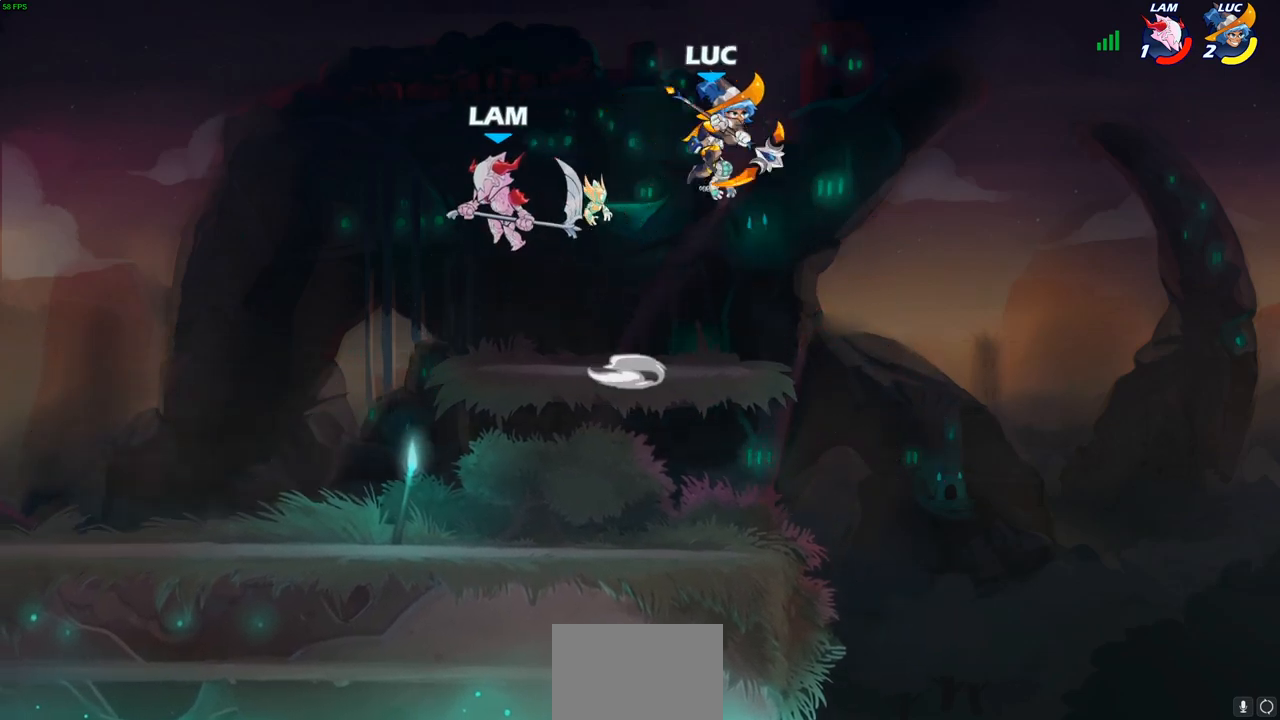
{"buttons": [], "left_stick": "down-right", "right_stick": "center", "events": [[133, "left_stick", "down-left"], [333, "left_stick", "down-right"]]}
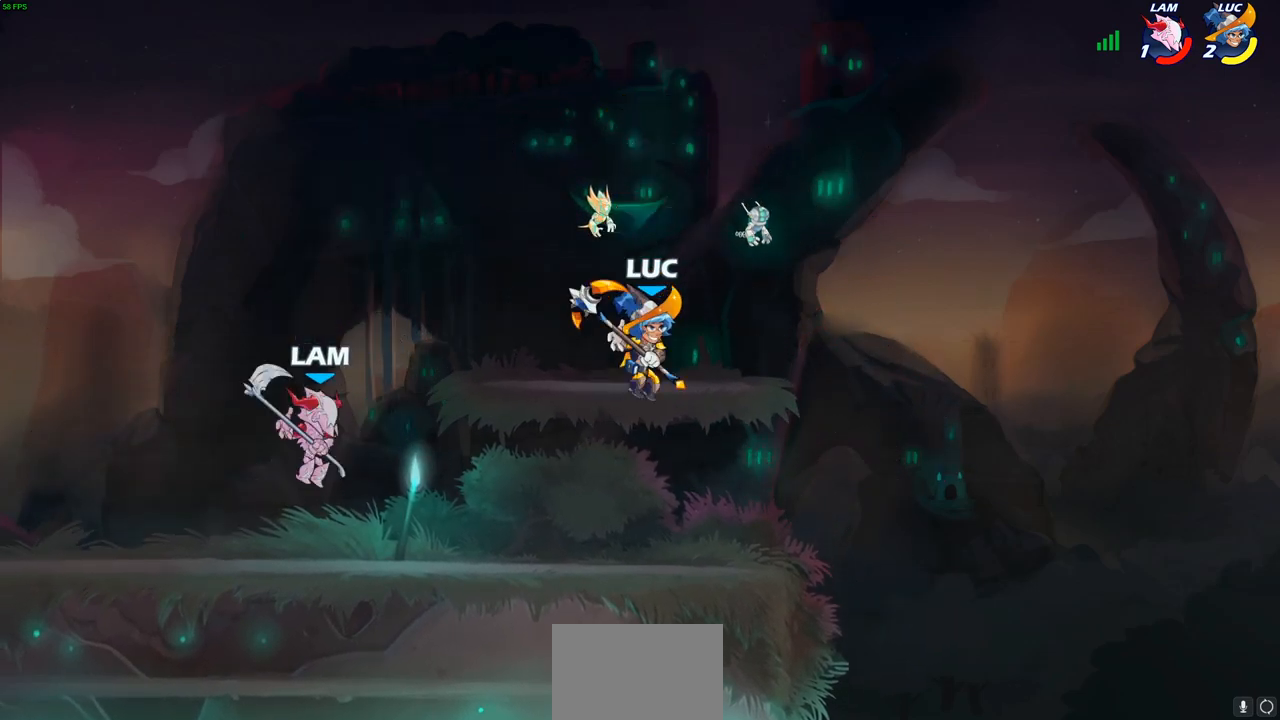
{"buttons": [], "left_stick": "center", "right_stick": "center", "events": [[117, "left_stick", "down-left"], [233, "SQUARE", "down"], [317, "SQUARE", "up"], [483, "left_stick", "center"]]}
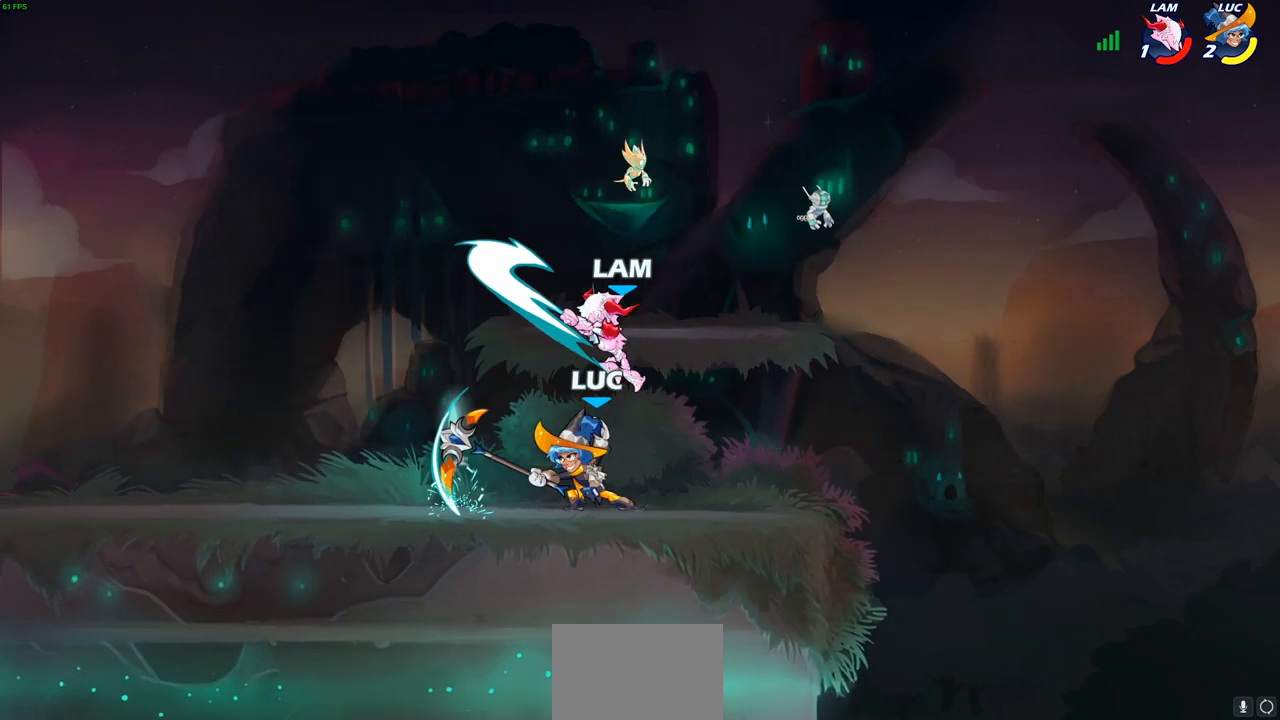
{"buttons": [], "left_stick": "right", "right_stick": "center", "events": [[233, "left_stick", "right"], [300, "SQUARE", "down"], [417, "SQUARE", "up"]]}
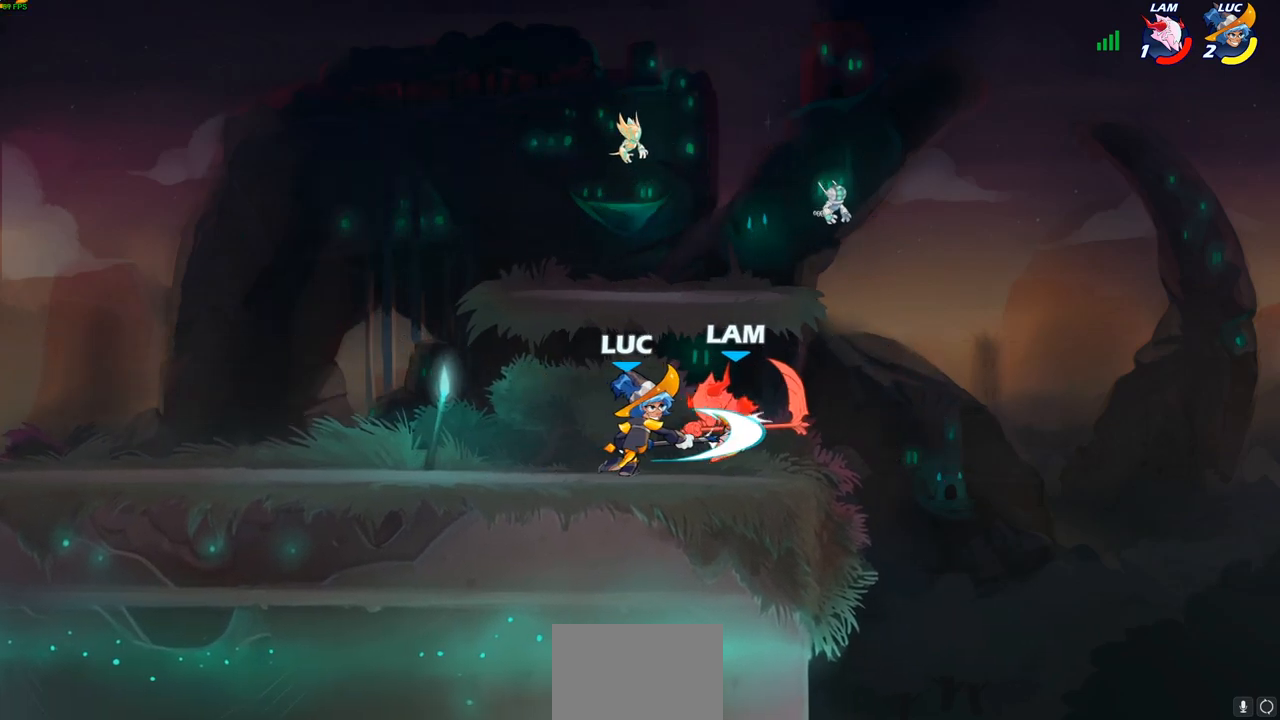
{"buttons": ["R2"], "left_stick": "right", "right_stick": "center", "events": [[450, "R2", "down"]]}
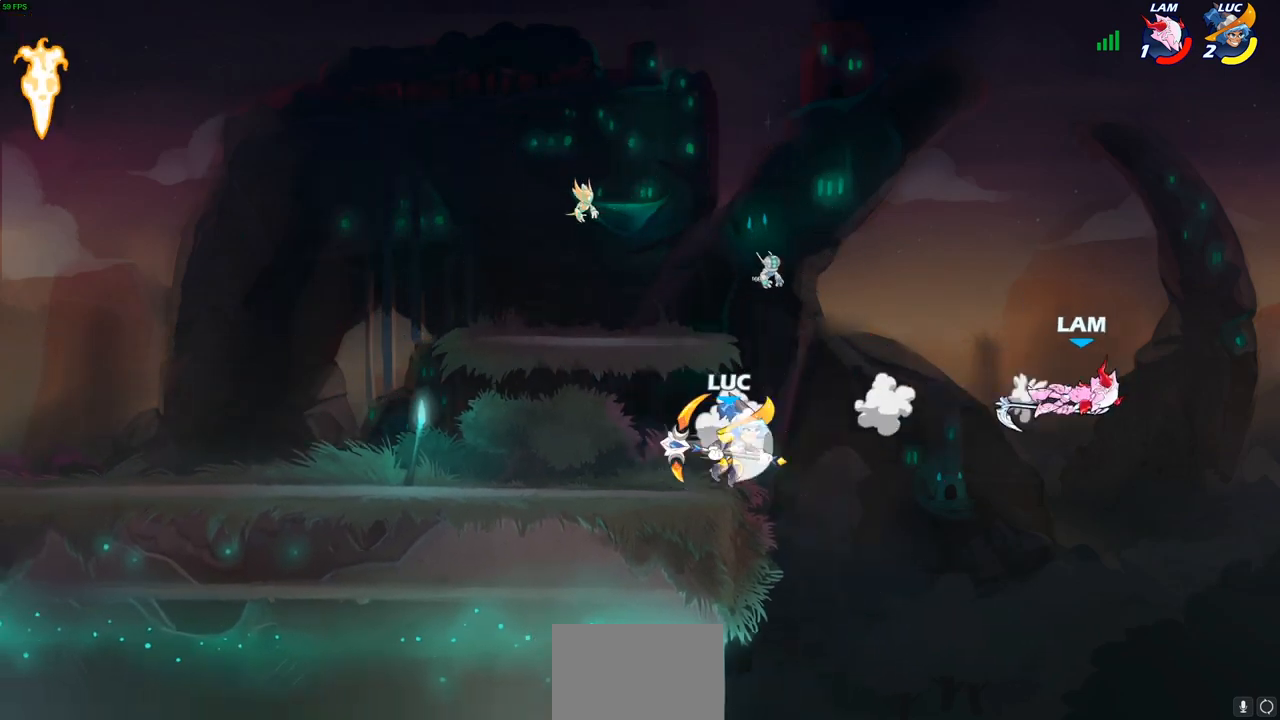
{"buttons": [], "left_stick": "up-right", "right_stick": "center", "events": [[117, "R2", "up"], [433, "left_stick", "up-right"]]}
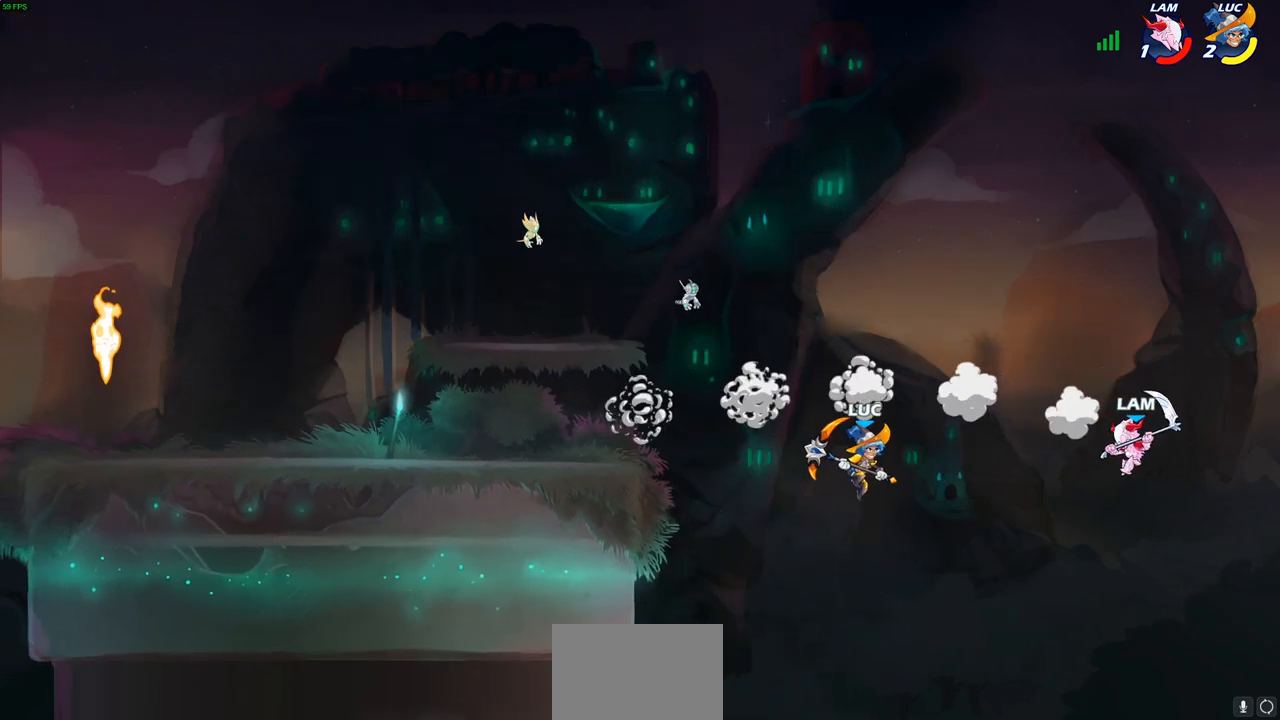
{"buttons": [], "left_stick": "left", "right_stick": "center", "events": [[67, "CIRCLE", "down"], [150, "CIRCLE", "up"], [317, "left_stick", "up-left"], [383, "left_stick", "left"]]}
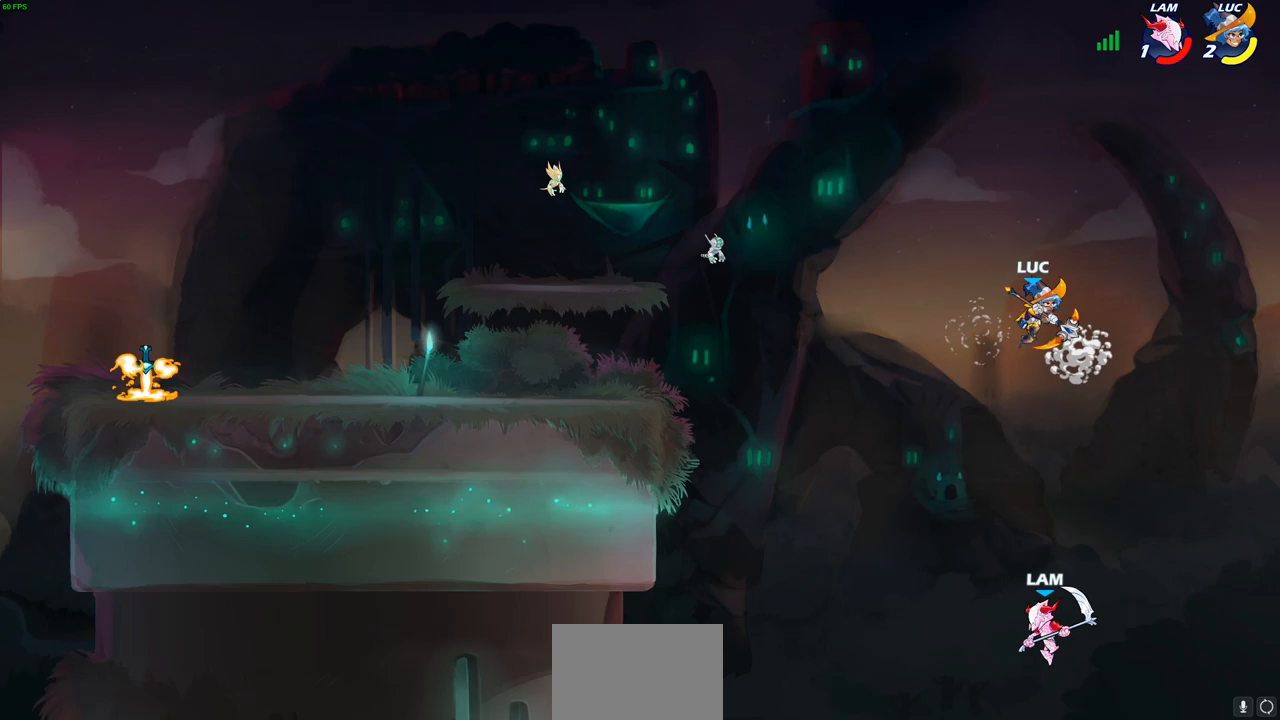
{"buttons": [], "left_stick": "down-left", "right_stick": "center", "events": [[67, "left_stick", "down-left"], [350, "SQUARE", "down"], [450, "SQUARE", "up"]]}